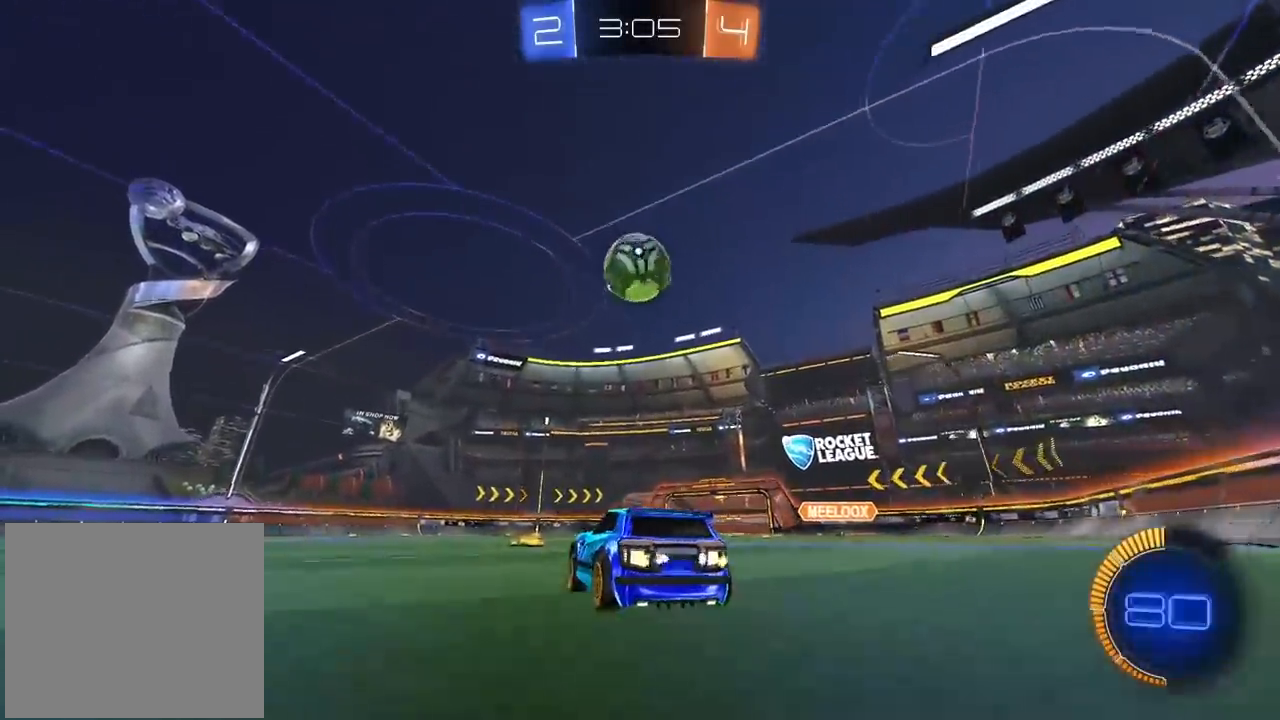
Gameplay with a controller (PlayStation layout); each line is a JSON object with the inputs held at the frame after it. "events" lists button and stick changes between this image and that frame as [ms after this image, input, new state], when the widget could be followed in between. Not read: R1.
{"buttons": [], "left_stick": "left", "right_stick": "center", "events": [[317, "R2", "up"], [467, "left_stick", "left"]]}
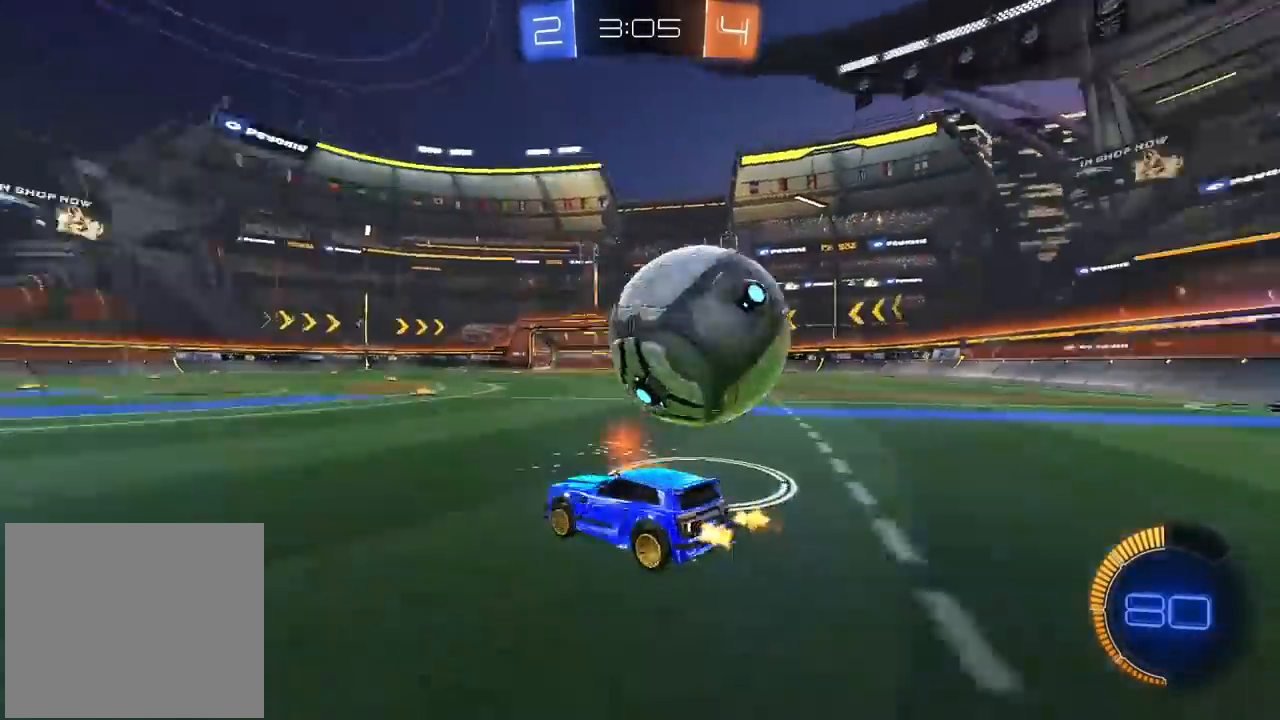
{"buttons": ["CIRCLE", "R2"], "left_stick": "right", "right_stick": "center", "events": [[17, "left_stick", "center"], [33, "R2", "down"], [100, "left_stick", "right"], [167, "CIRCLE", "down"]]}
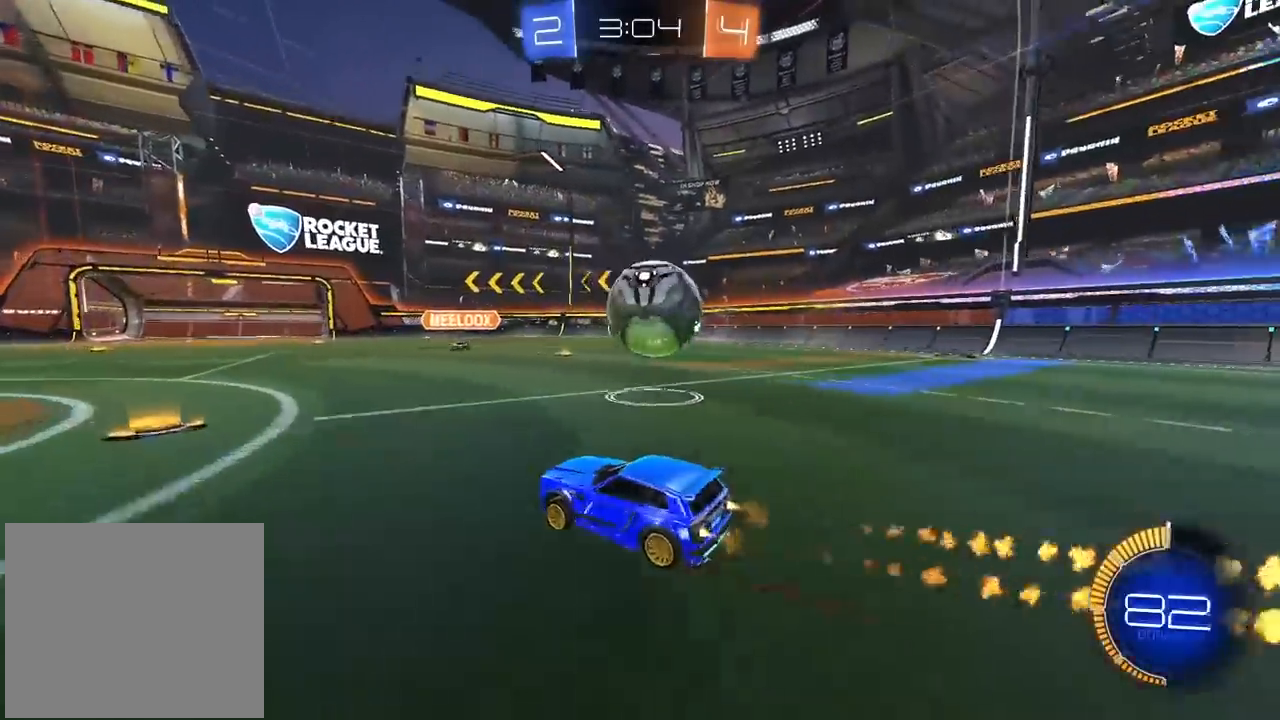
{"buttons": ["R2"], "left_stick": "up", "right_stick": "center", "events": [[150, "left_stick", "center"], [200, "CIRCLE", "up"], [267, "left_stick", "right"], [300, "CROSS", "down"], [367, "left_stick", "center"], [450, "CROSS", "up"], [467, "left_stick", "up"]]}
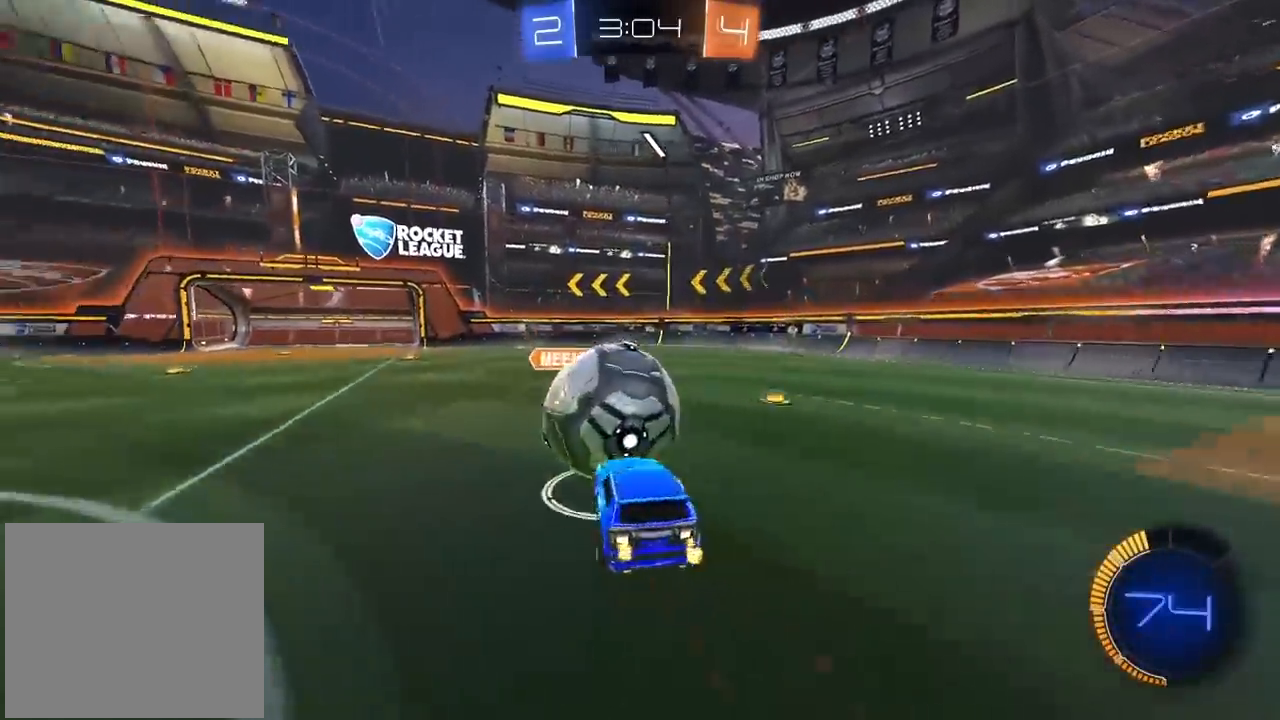
{"buttons": ["R2"], "left_stick": "center", "right_stick": "center", "events": [[33, "L3", "down"], [67, "CROSS", "down"], [200, "CROSS", "up"], [217, "L3", "up"], [283, "left_stick", "center"], [367, "R2", "up"], [433, "R2", "down"]]}
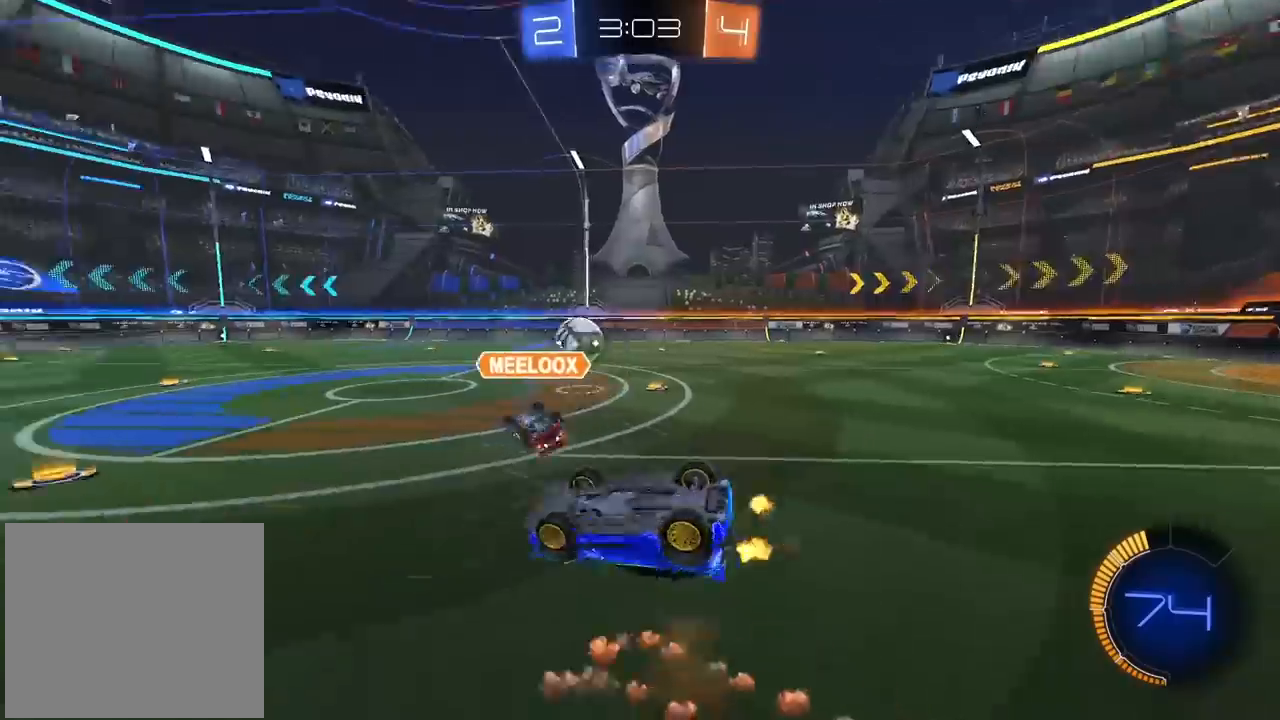
{"buttons": ["R2"], "left_stick": "center", "right_stick": "center", "events": [[17, "left_stick", "left"], [283, "left_stick", "center"]]}
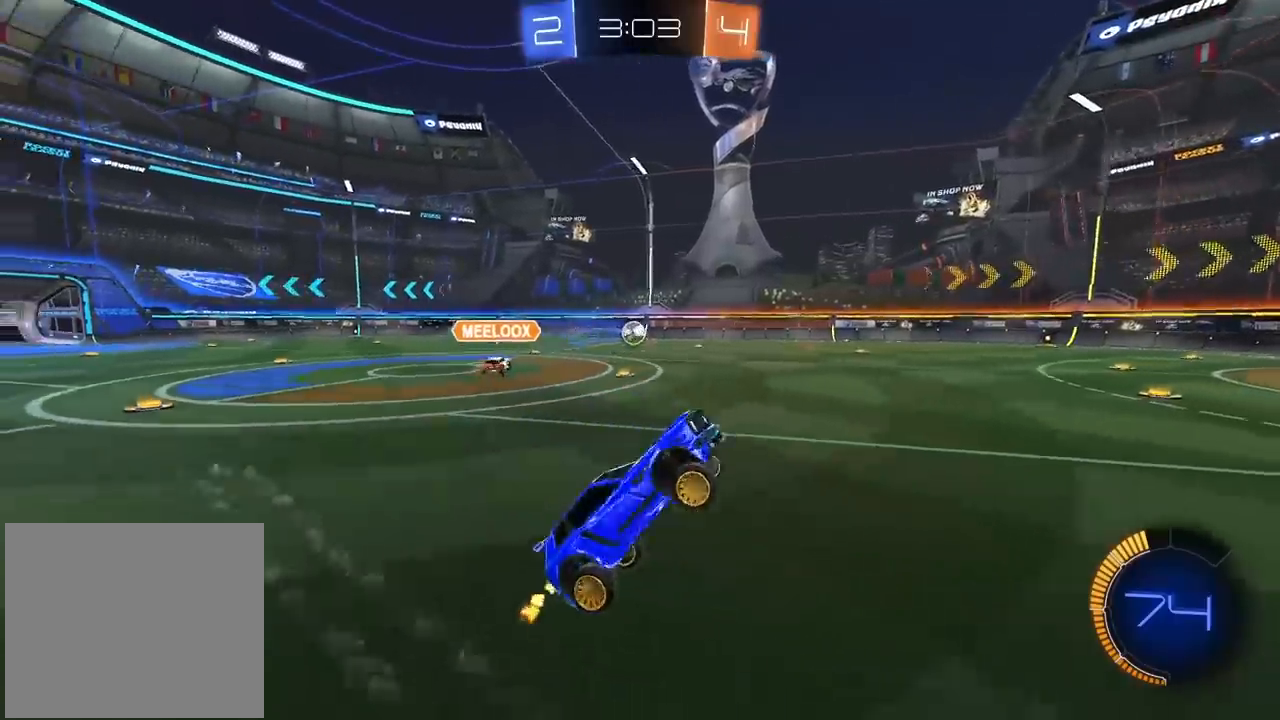
{"buttons": ["R2"], "left_stick": "left", "right_stick": "center", "events": [[167, "left_stick", "left"]]}
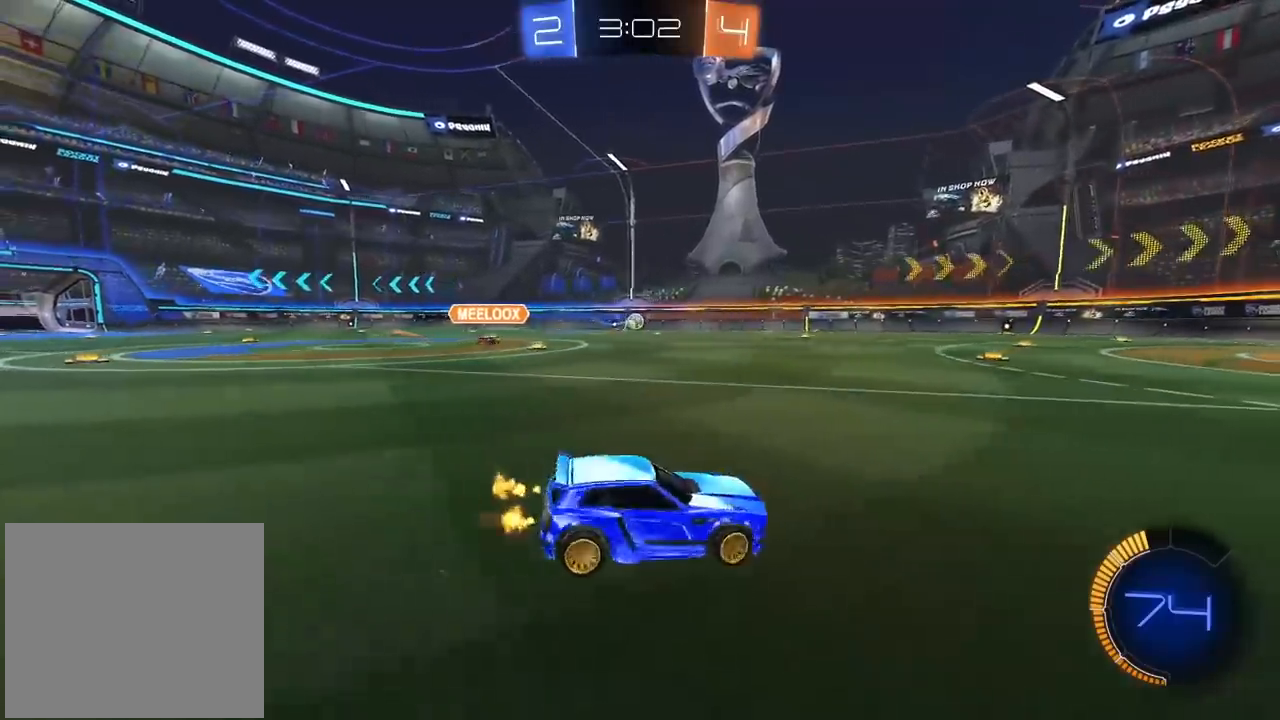
{"buttons": ["R2"], "left_stick": "left", "right_stick": "center", "events": []}
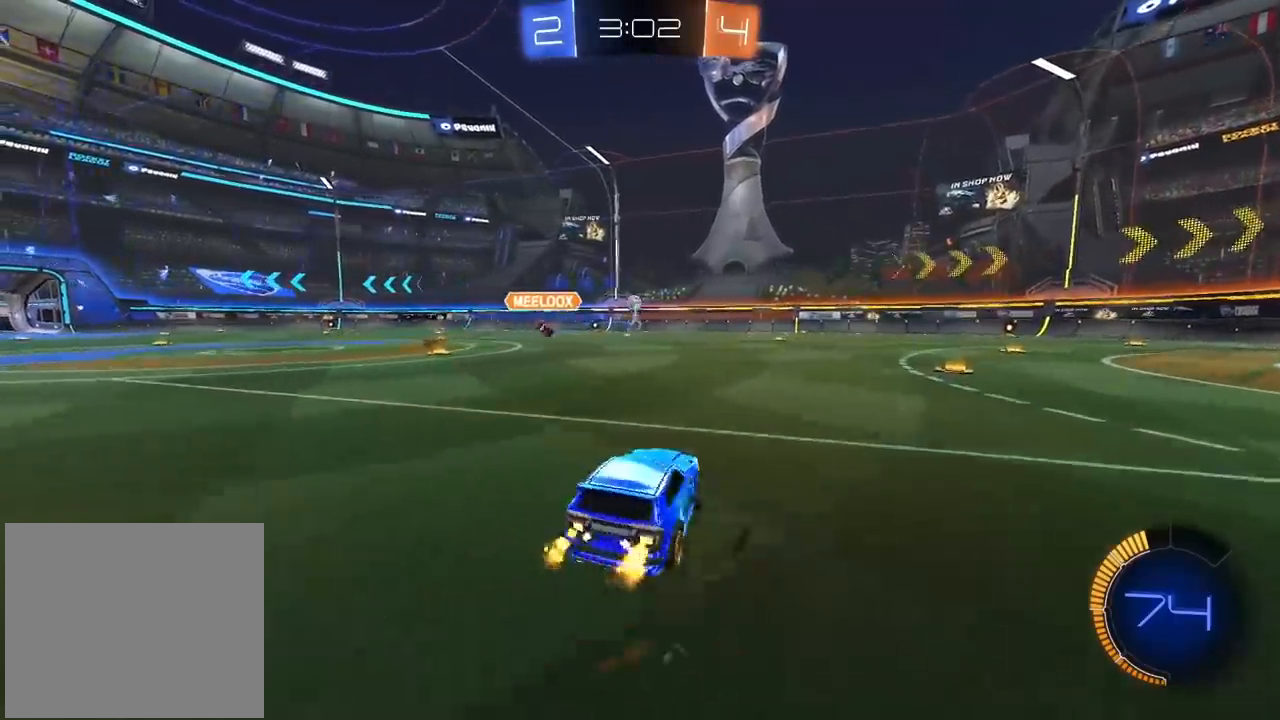
{"buttons": ["CROSS", "CIRCLE", "R2"], "left_stick": "up", "right_stick": "center", "events": [[17, "CIRCLE", "down"], [417, "left_stick", "up"], [450, "CROSS", "down"]]}
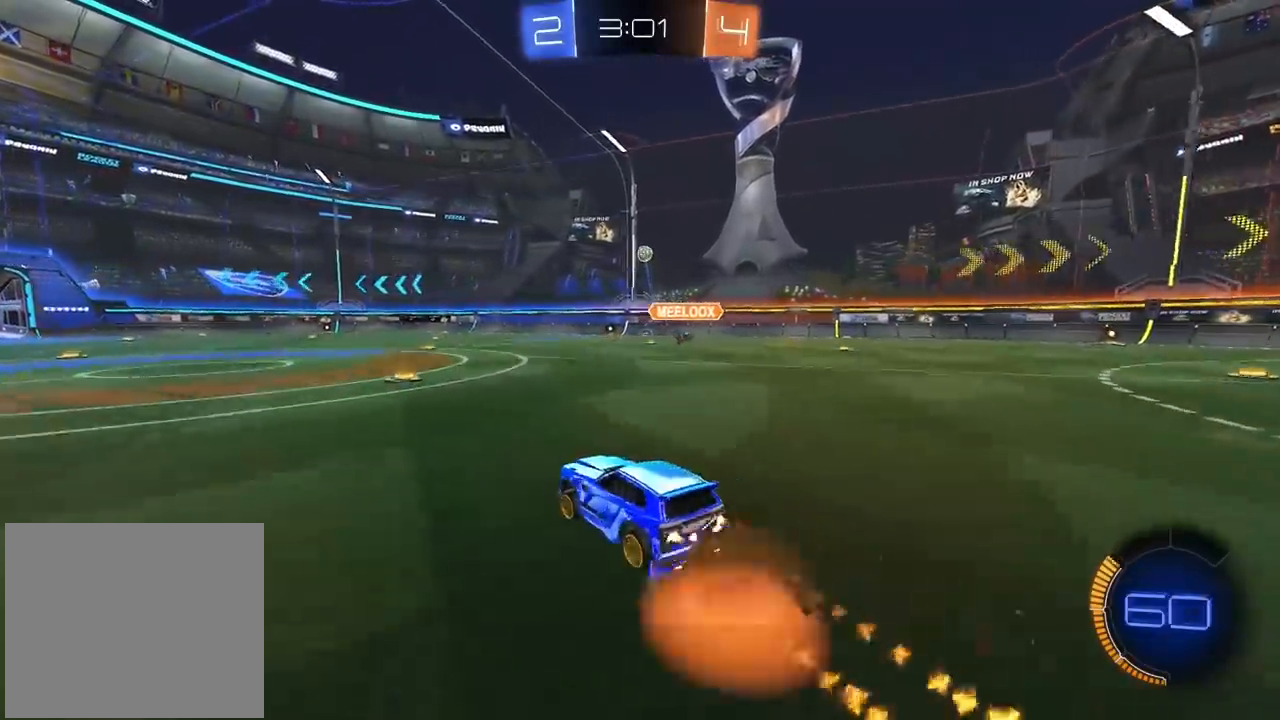
{"buttons": ["R2"], "left_stick": "center", "right_stick": "center", "events": [[17, "CROSS", "up"], [83, "CROSS", "down"], [200, "CROSS", "up"], [217, "CIRCLE", "up"], [300, "left_stick", "center"], [383, "R2", "up"], [467, "R2", "down"]]}
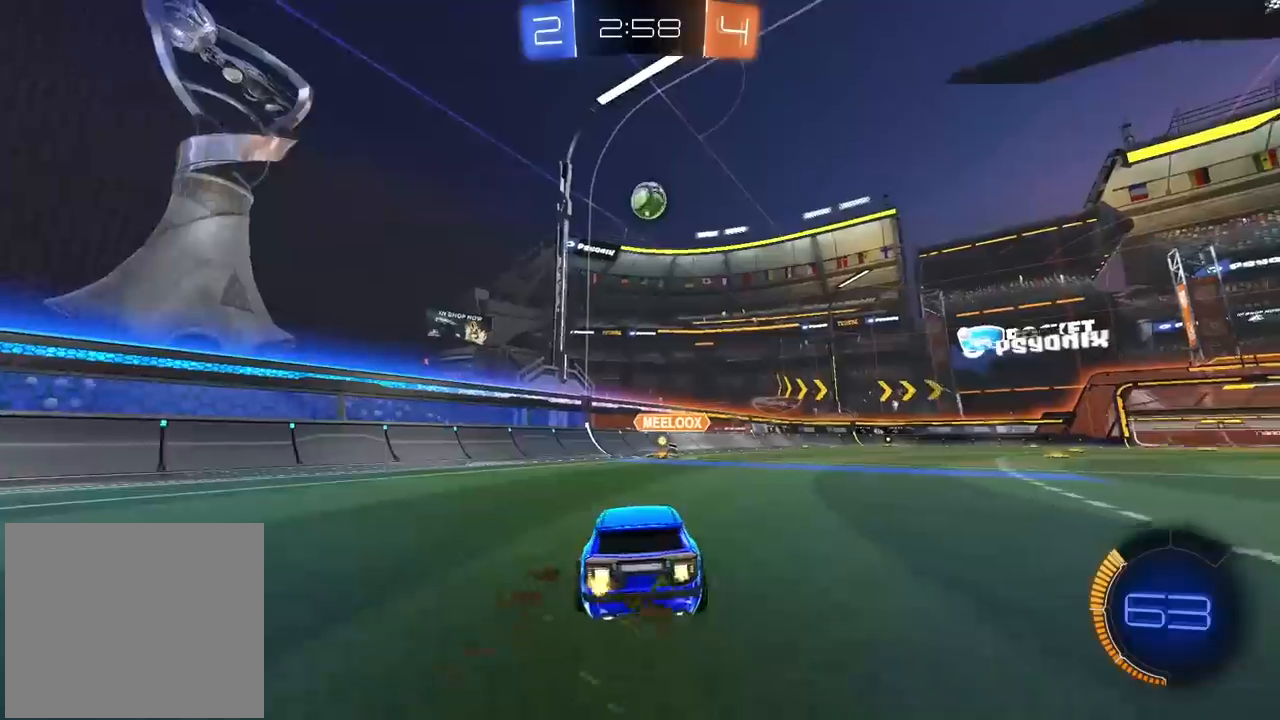
{"buttons": ["CROSS", "CIRCLE", "R2"], "left_stick": "up-left", "right_stick": "center", "events": [[150, "CIRCLE", "down"], [183, "left_stick", "down"], [200, "CROSS", "down"], [300, "left_stick", "center"], [317, "CIRCLE", "up"], [317, "CROSS", "up"], [367, "CIRCLE", "down"], [383, "CROSS", "down"], [450, "left_stick", "up-left"]]}
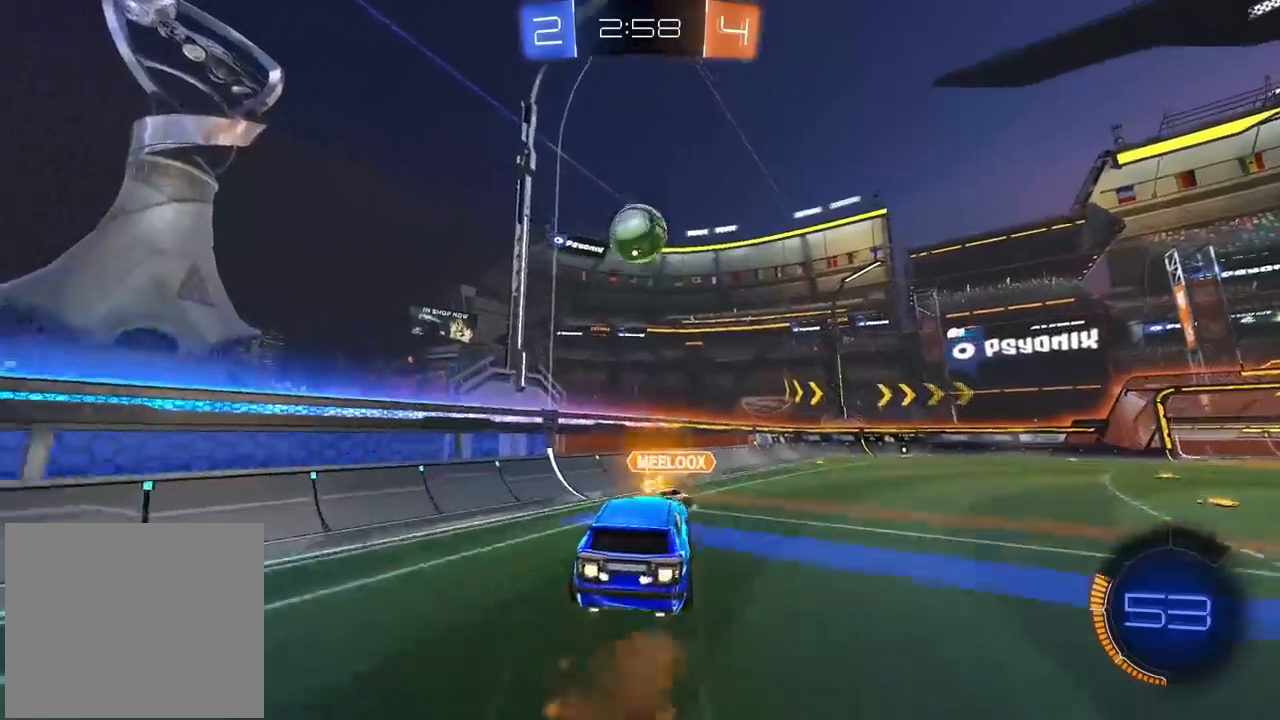
{"buttons": ["L2", "R2"], "left_stick": "down-right", "right_stick": "center", "events": [[117, "left_stick", "center"], [267, "CROSS", "up"], [267, "left_stick", "right"], [283, "CIRCLE", "up"], [300, "L2", "down"], [350, "left_stick", "down-right"]]}
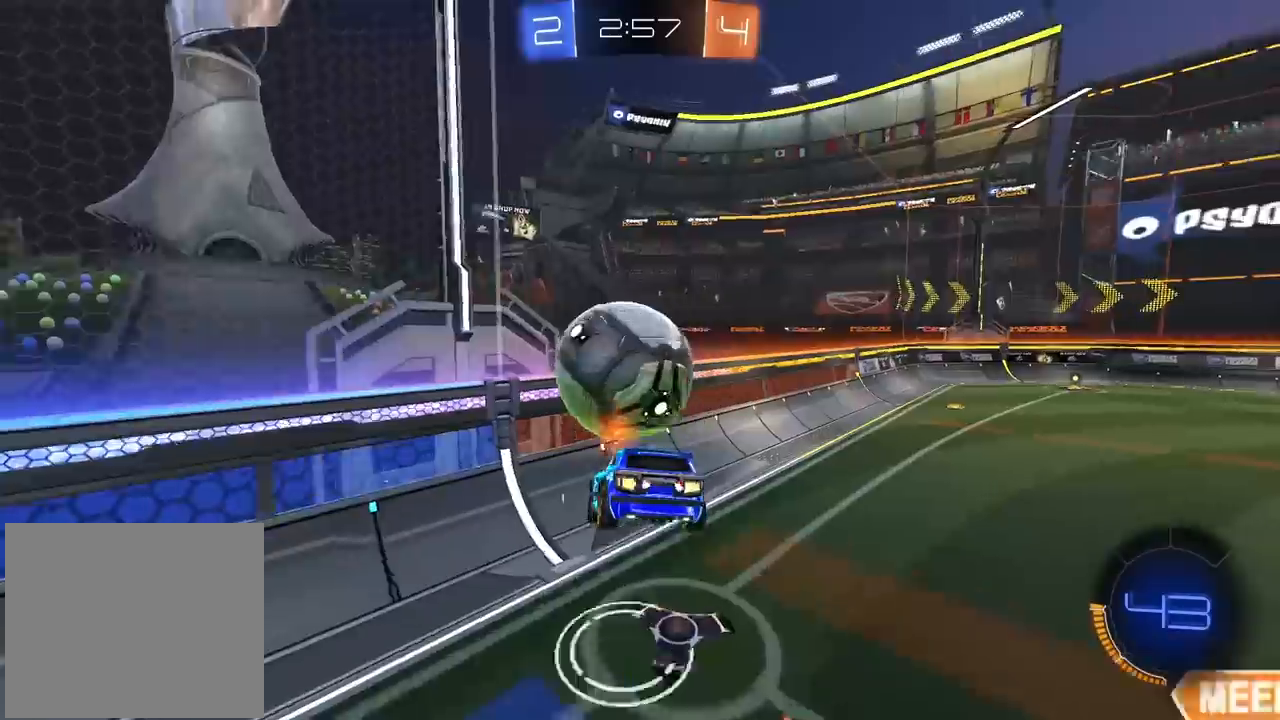
{"buttons": ["R2"], "left_stick": "right", "right_stick": "center", "events": [[67, "L2", "up"], [350, "L2", "down"], [350, "left_stick", "right"], [500, "L2", "up"]]}
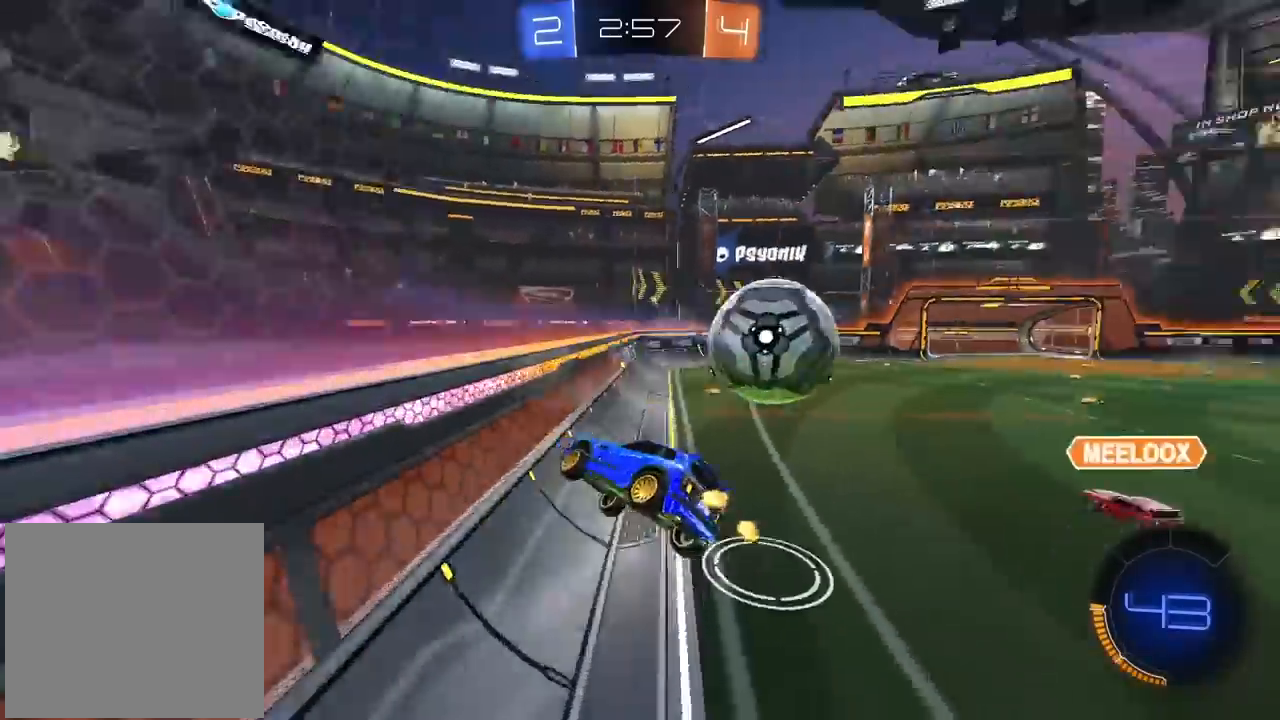
{"buttons": ["R2"], "left_stick": "right", "right_stick": "center", "events": []}
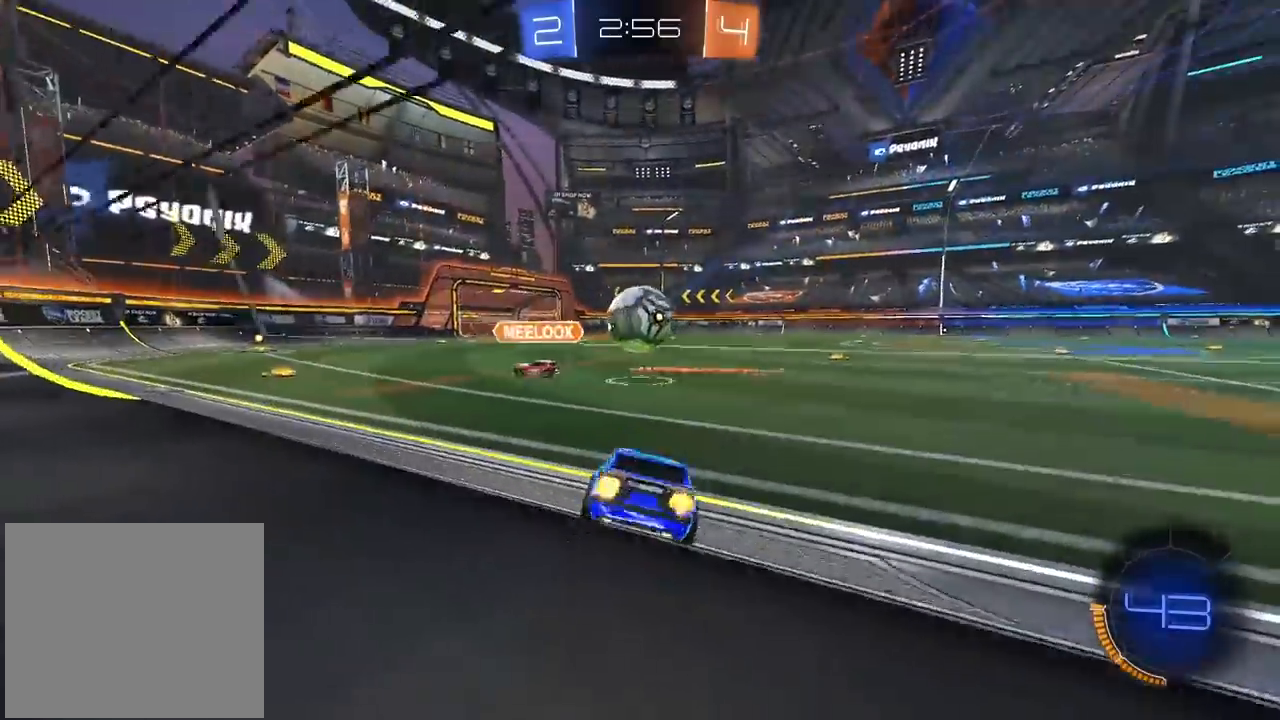
{"buttons": ["CIRCLE", "R2"], "left_stick": "center", "right_stick": "center", "events": [[83, "CIRCLE", "down"], [83, "left_stick", "center"], [233, "left_stick", "left"], [417, "left_stick", "center"]]}
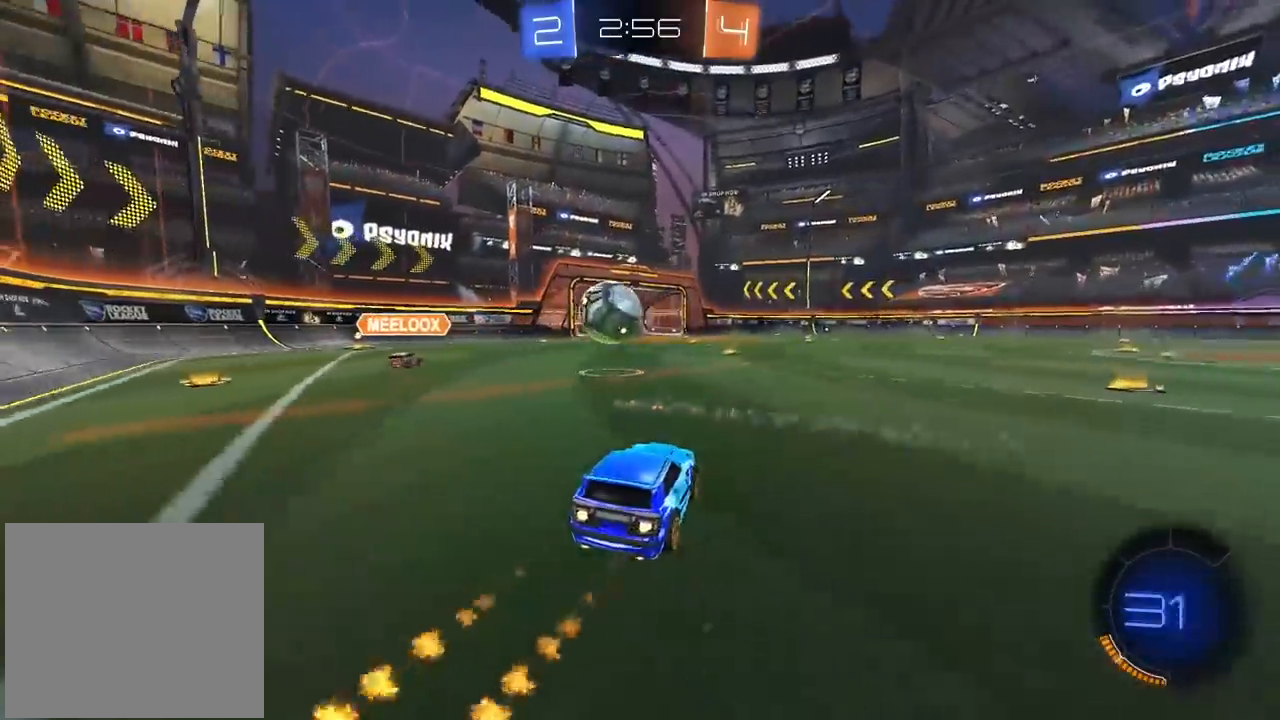
{"buttons": ["R2"], "left_stick": "right", "right_stick": "center", "events": [[100, "left_stick", "left"], [217, "left_stick", "center"], [233, "CIRCLE", "up"], [267, "left_stick", "right"], [300, "L1", "down"], [317, "R2", "up"], [383, "R2", "down"], [433, "L1", "up"]]}
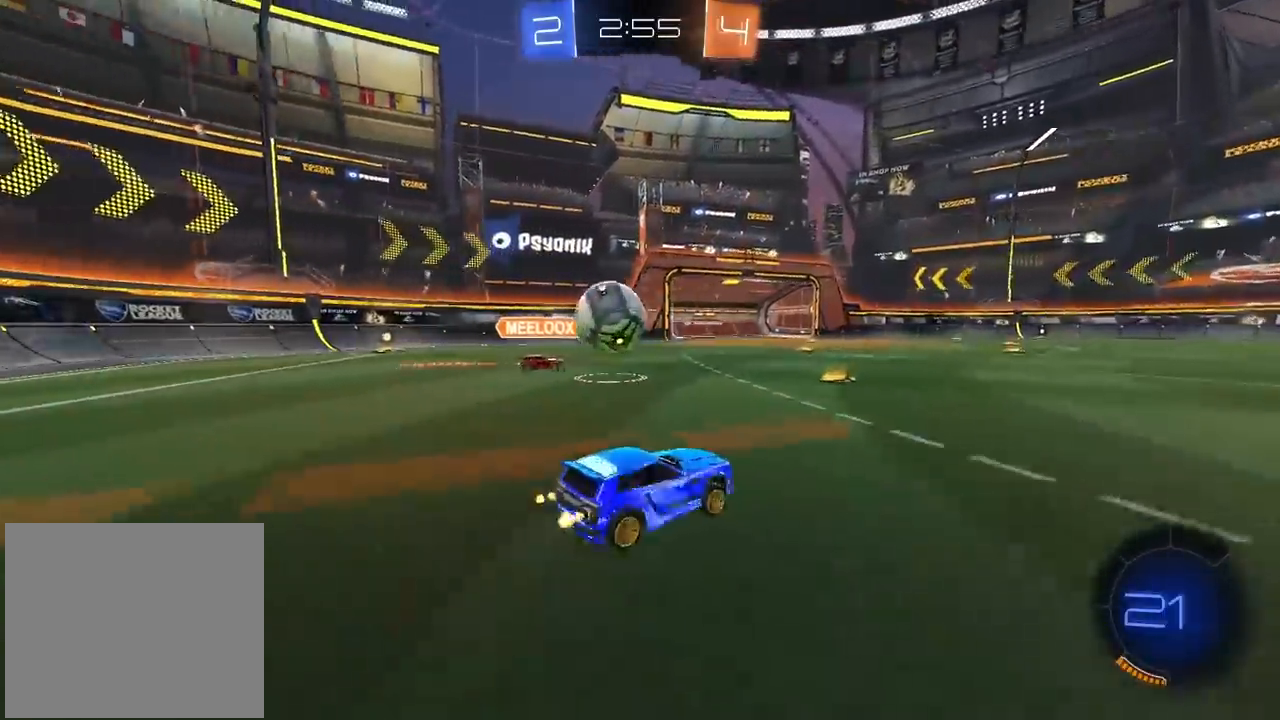
{"buttons": ["R2"], "left_stick": "right", "right_stick": "center", "events": []}
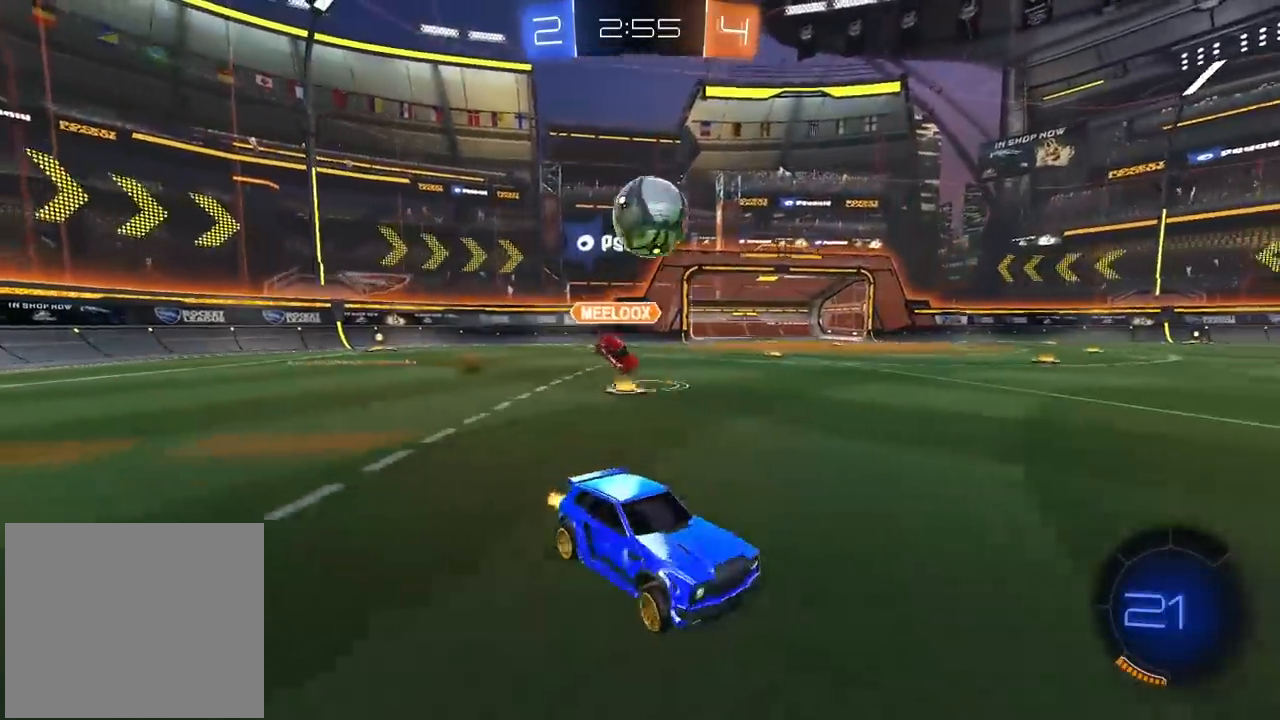
{"buttons": ["R2"], "left_stick": "left", "right_stick": "center", "events": [[200, "left_stick", "left"]]}
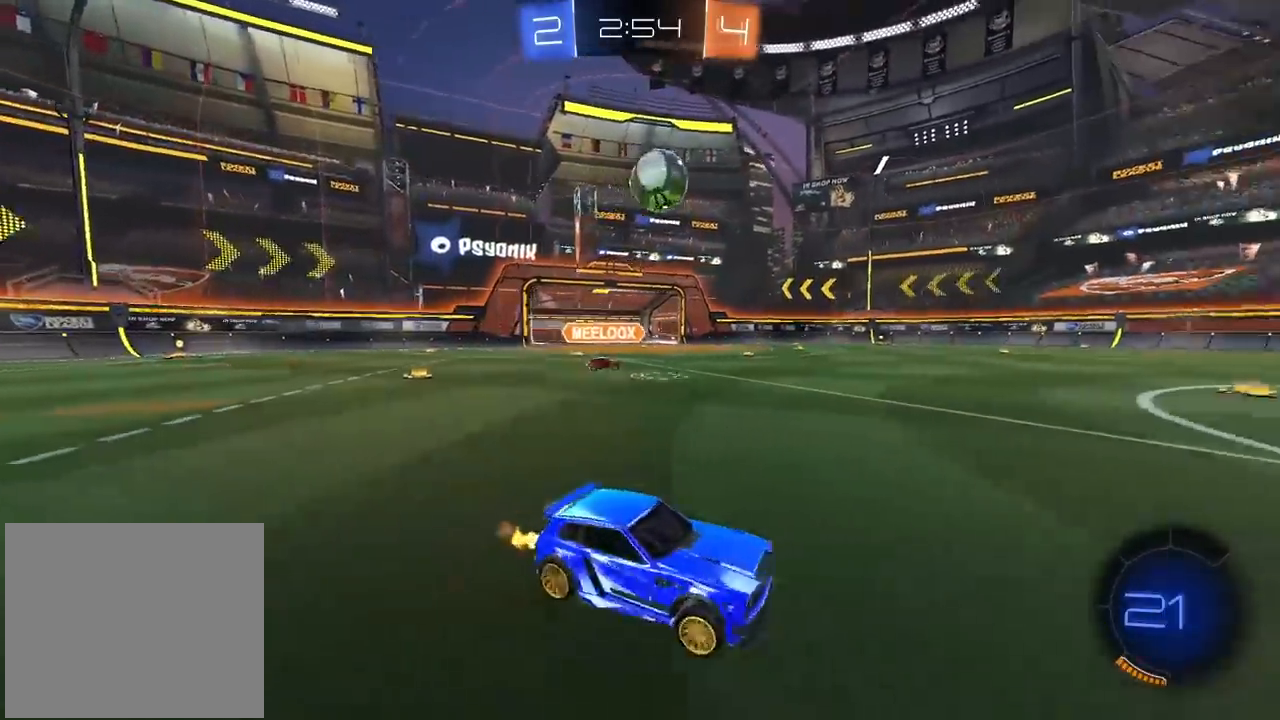
{"buttons": ["CIRCLE", "R2"], "left_stick": "center", "right_stick": "center", "events": [[350, "CIRCLE", "down"], [467, "left_stick", "center"]]}
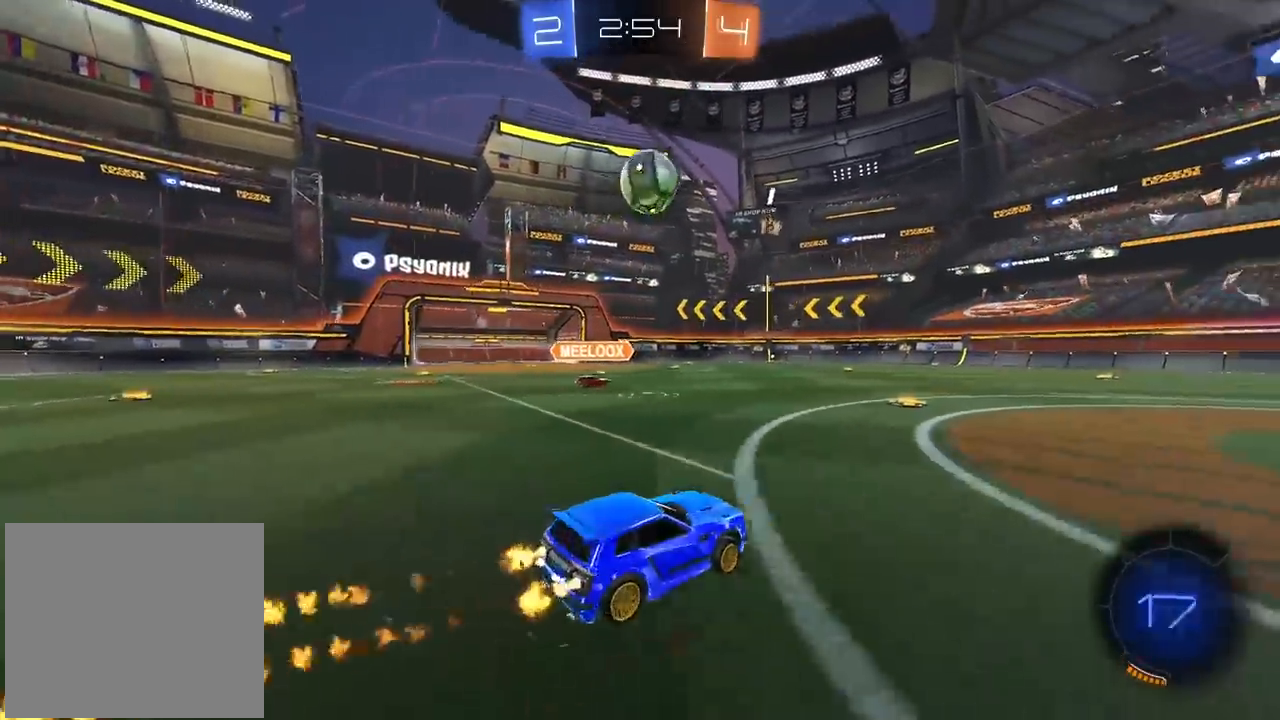
{"buttons": [], "left_stick": "center", "right_stick": "center", "events": [[117, "CIRCLE", "up"], [133, "R2", "up"], [400, "TRIANGLE", "down"], [483, "TRIANGLE", "up"]]}
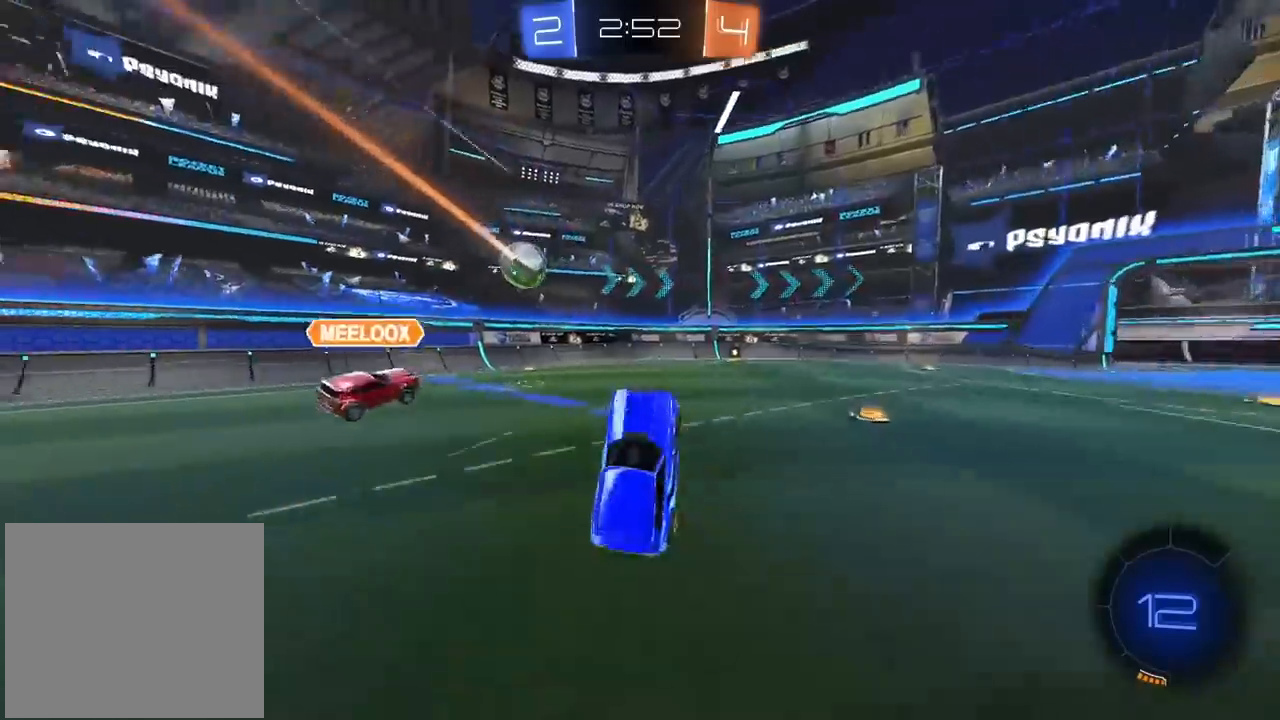
{"buttons": ["R2"], "left_stick": "left", "right_stick": "center", "events": [[283, "left_stick", "left"], [467, "R2", "down"]]}
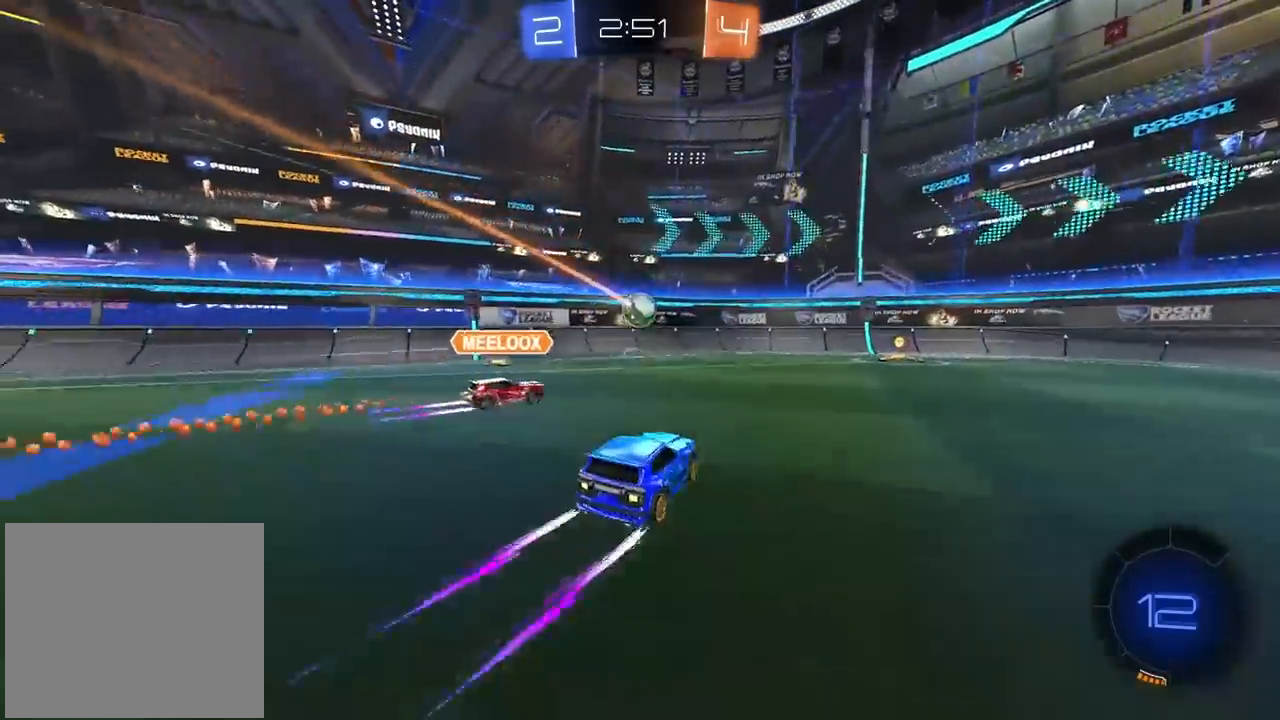
{"buttons": ["CIRCLE", "R2"], "left_stick": "right", "right_stick": "center", "events": [[17, "CIRCLE", "down"], [33, "left_stick", "center"], [133, "left_stick", "right"]]}
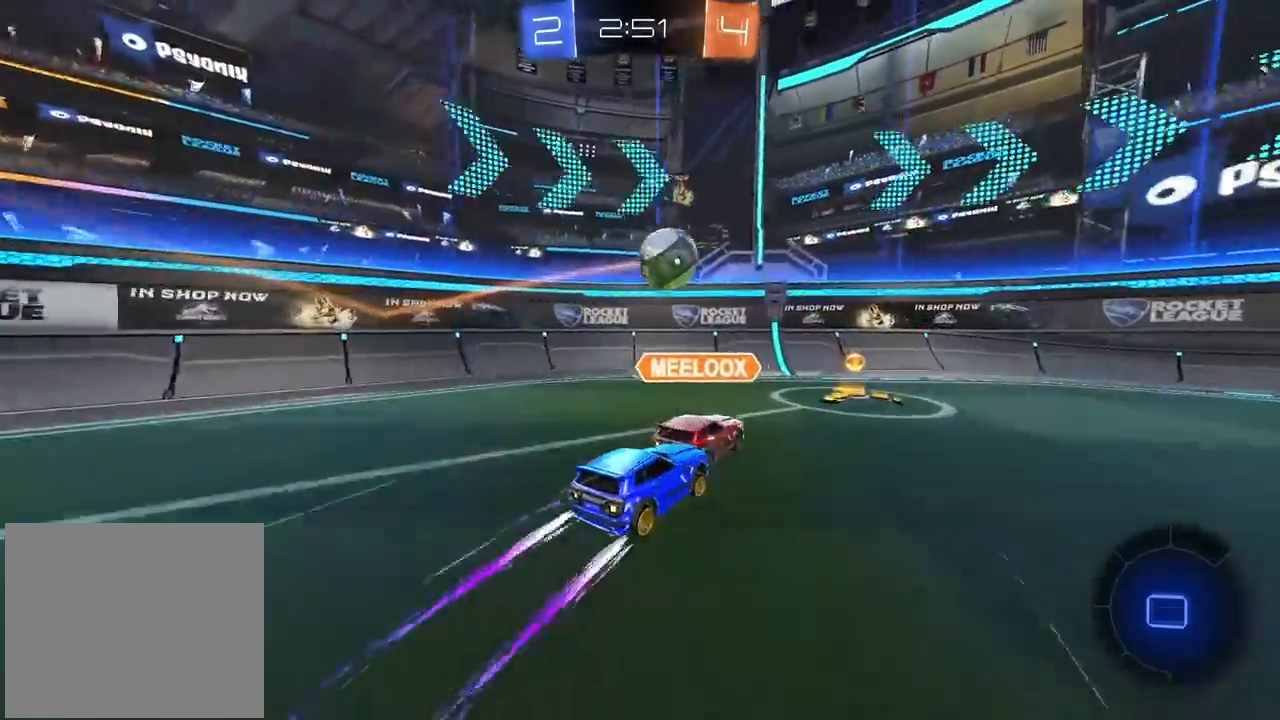
{"buttons": ["L1", "R2"], "left_stick": "right", "right_stick": "center", "events": [[50, "left_stick", "center"], [83, "CIRCLE", "up"], [217, "left_stick", "left"], [317, "left_stick", "right"], [417, "L1", "down"]]}
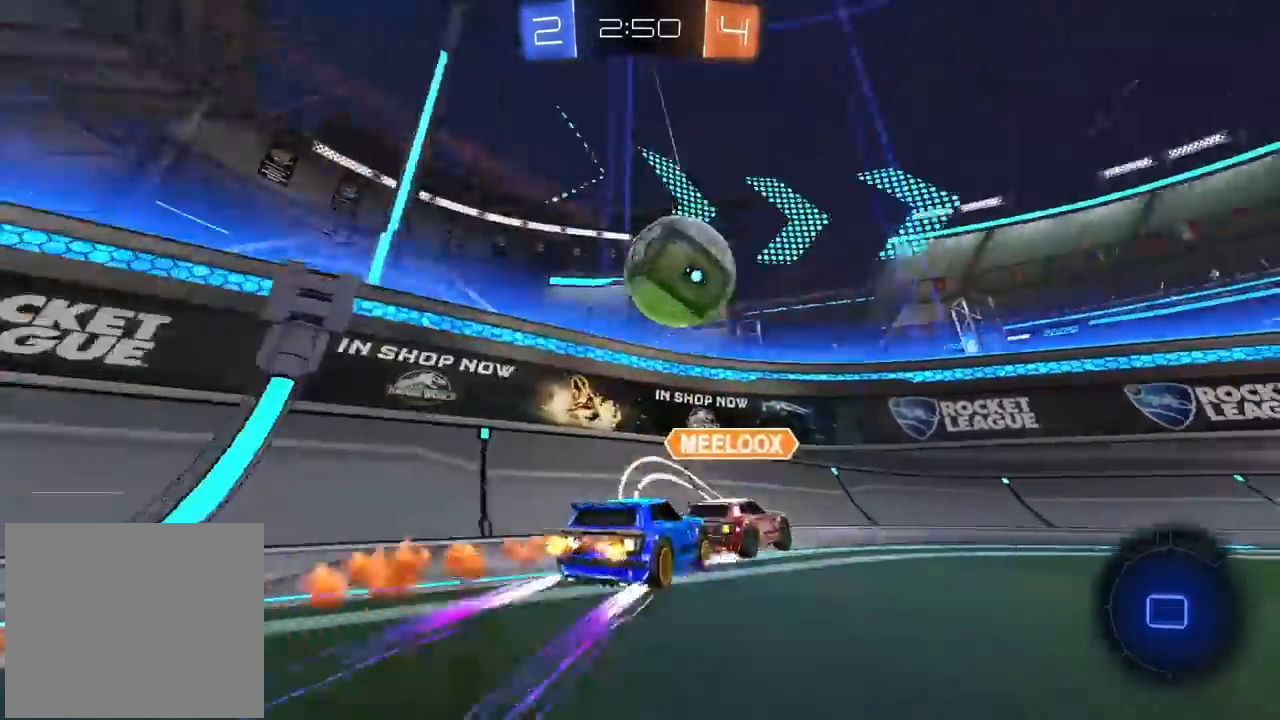
{"buttons": ["R2"], "left_stick": "center", "right_stick": "center", "events": [[17, "L1", "up"], [500, "left_stick", "center"]]}
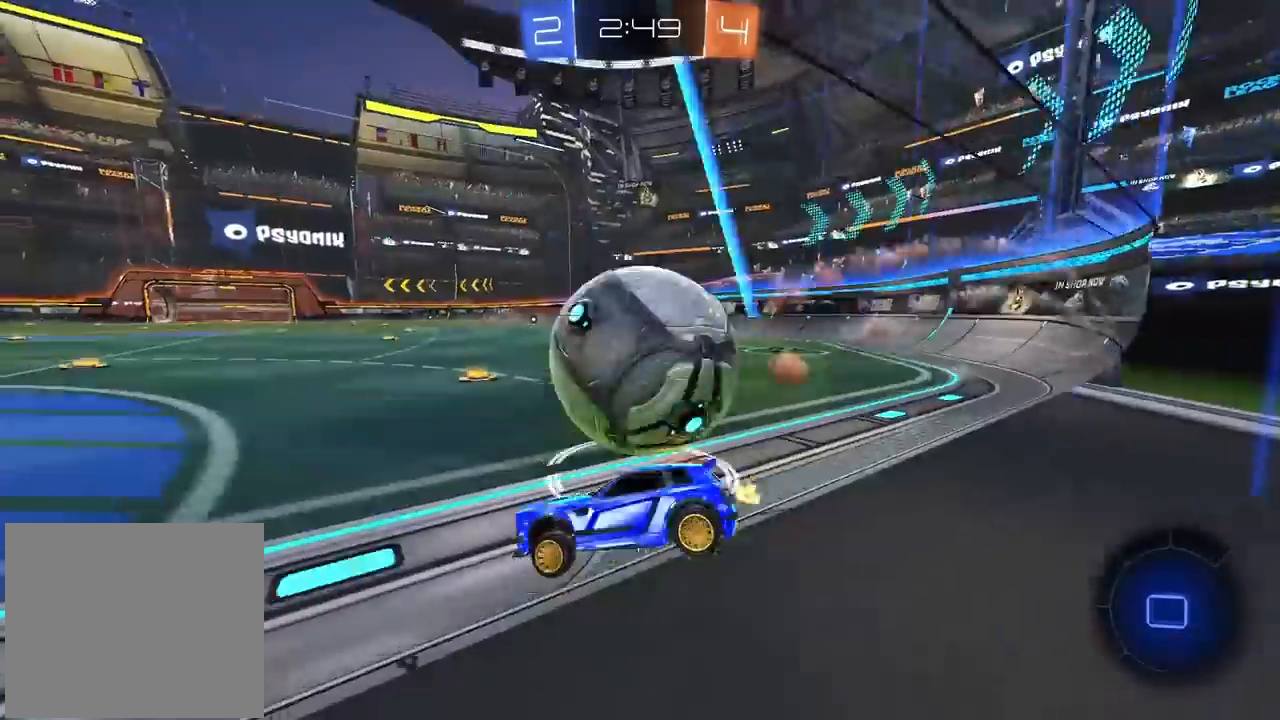
{"buttons": ["L2"], "left_stick": "center", "right_stick": "center", "events": [[17, "R2", "up"], [67, "R2", "down"], [200, "R2", "up"], [217, "R2", "down"], [300, "R2", "up"], [317, "left_stick", "right"], [467, "L2", "down"], [483, "left_stick", "center"]]}
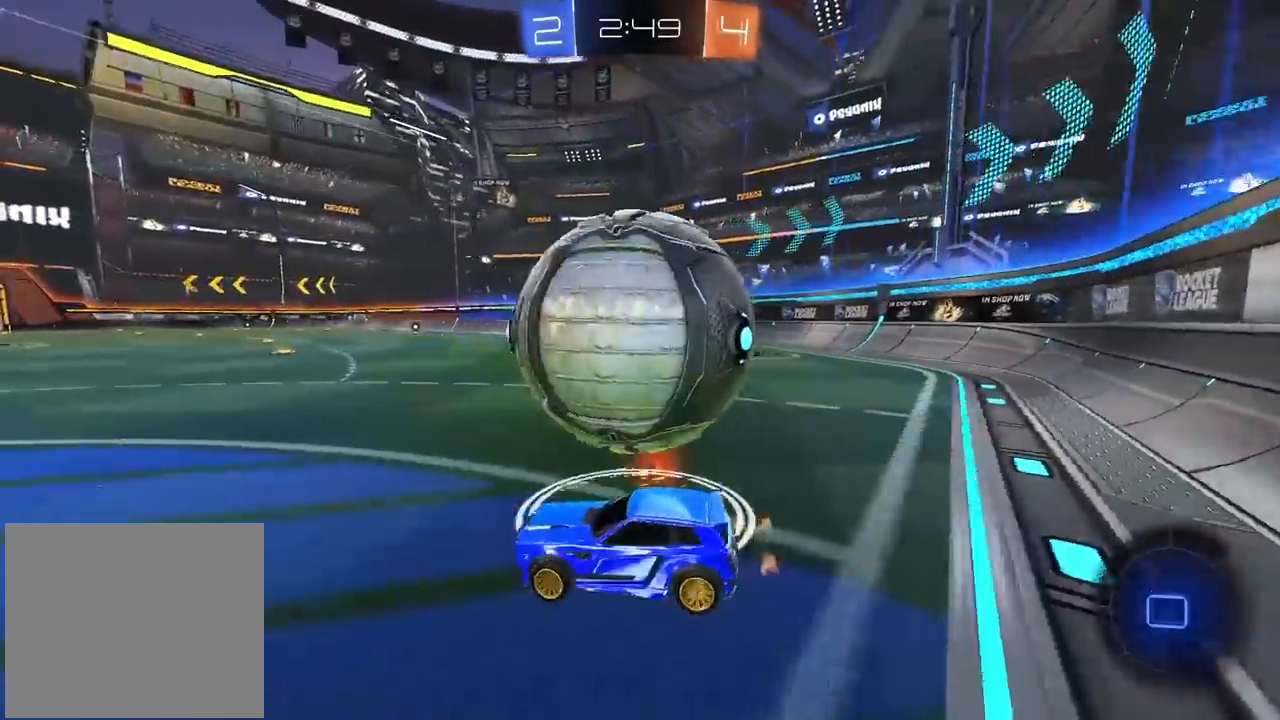
{"buttons": ["R2"], "left_stick": "center", "right_stick": "center", "events": [[50, "L2", "up"], [50, "left_stick", "left"], [100, "TRIANGLE", "down"], [117, "R2", "down"], [150, "left_stick", "center"], [217, "TRIANGLE", "up"]]}
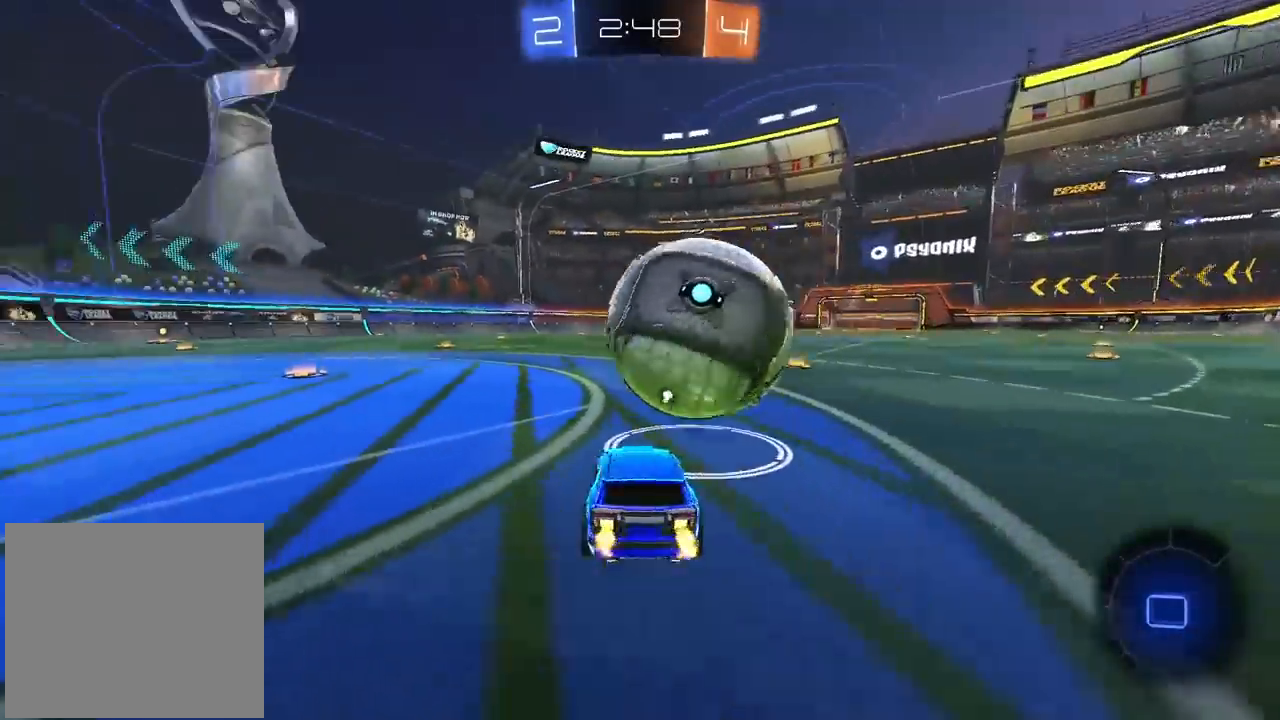
{"buttons": ["R2"], "left_stick": "center", "right_stick": "center", "events": []}
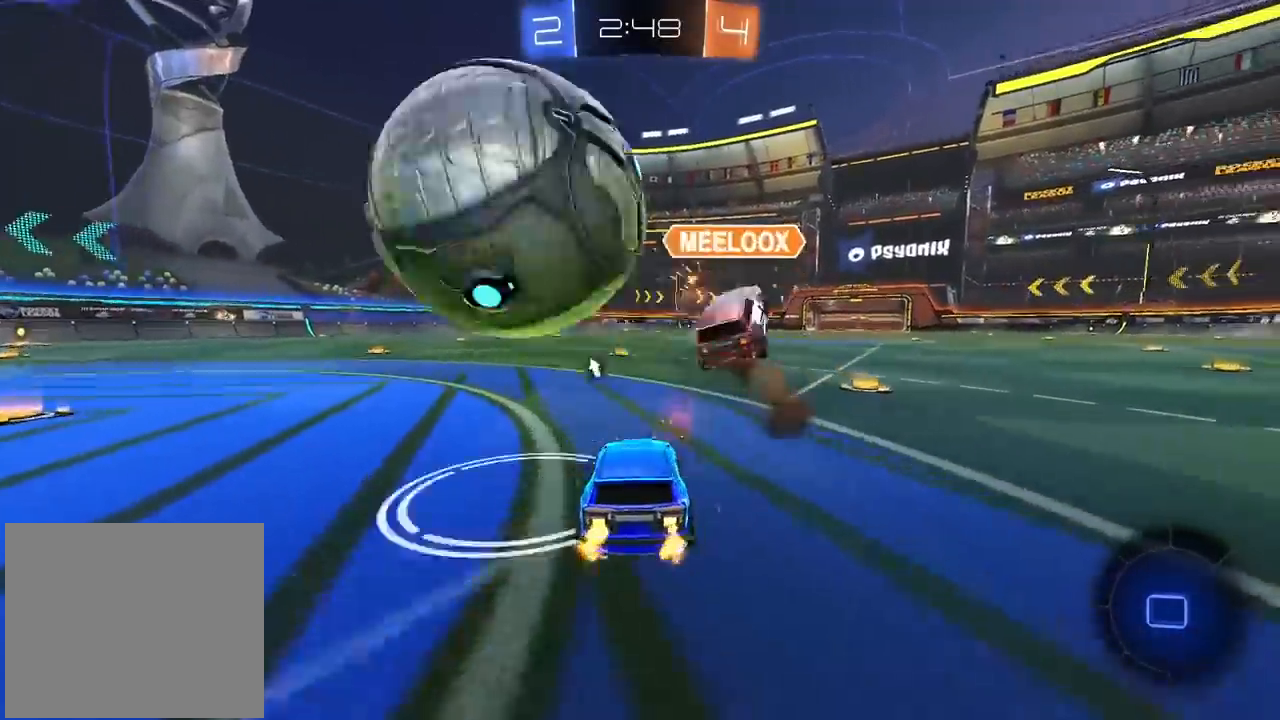
{"buttons": ["R2"], "left_stick": "left", "right_stick": "center", "events": [[17, "left_stick", "left"], [250, "TRIANGLE", "down"], [333, "TRIANGLE", "up"]]}
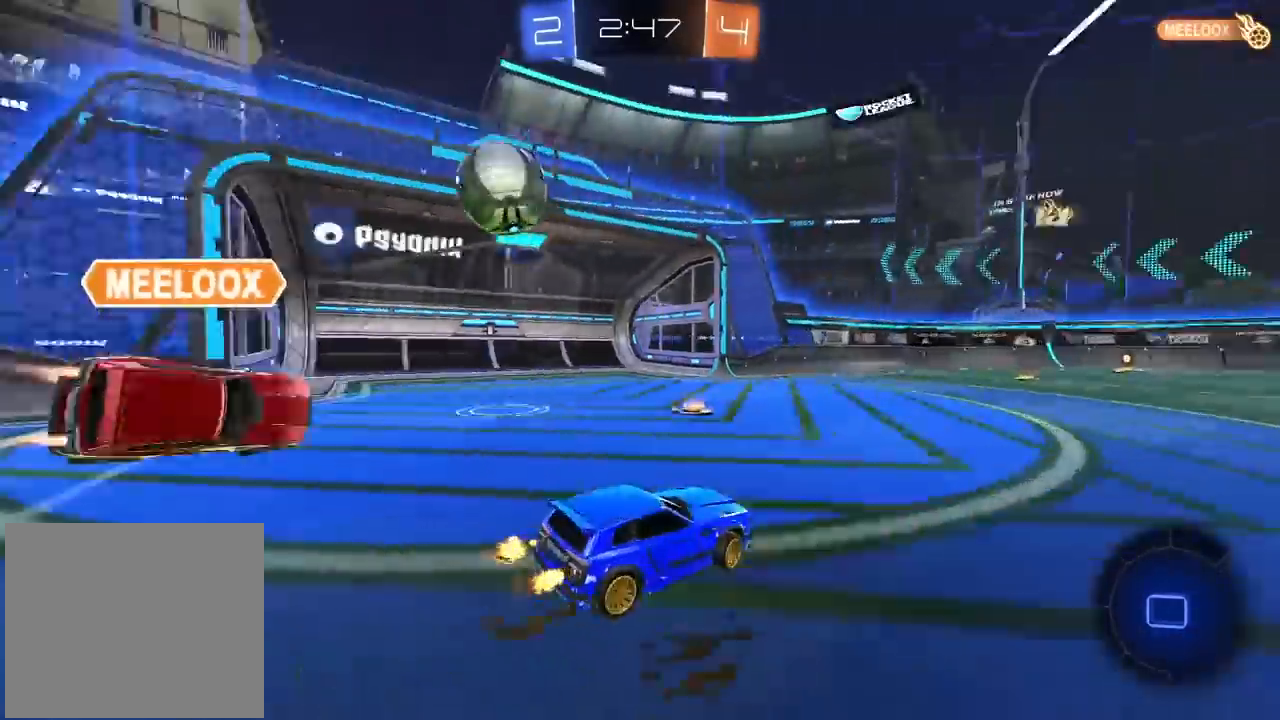
{"buttons": ["R2"], "left_stick": "center", "right_stick": "center", "events": [[67, "R2", "up"], [300, "R2", "down"], [450, "left_stick", "center"]]}